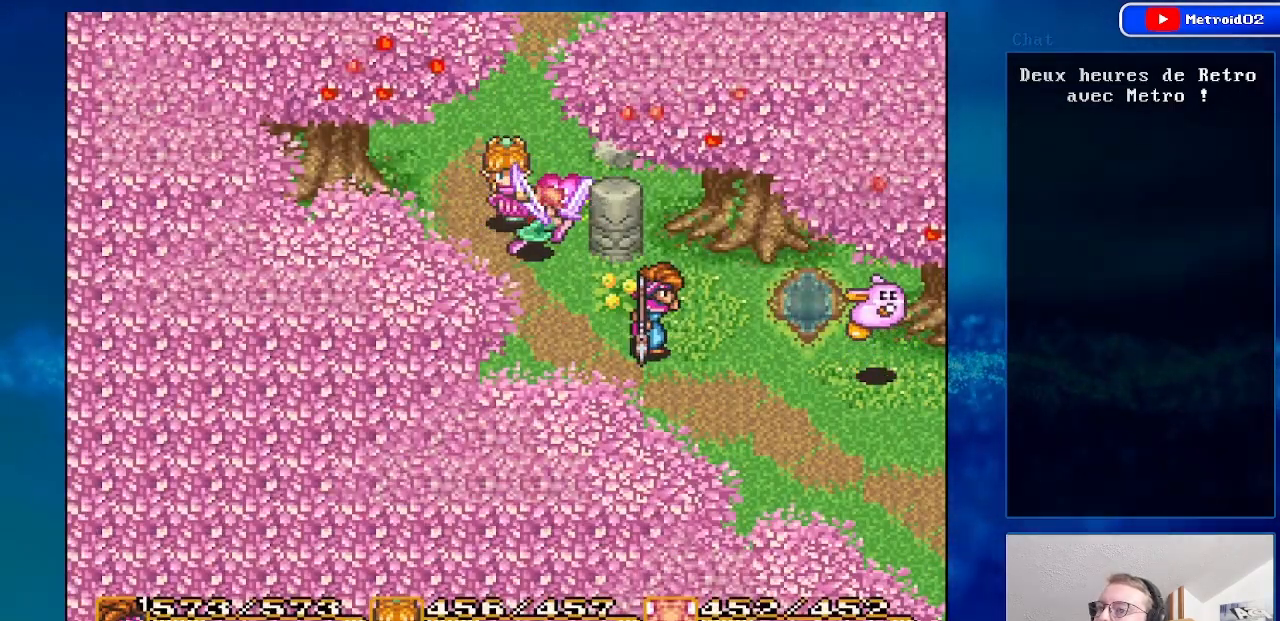
Gameplay with a controller (Nintendo layout); each line is a JSON object with the inputs held at the frame after it. "events" lists button and stick changes between this image and that frame as [ms after this image, input, new state], when the widget could be followed in between. Not read: L1 L3 R1 R3.
{"buttons": ["DPAD_DOWN", "DPAD_RIGHT"], "events": []}
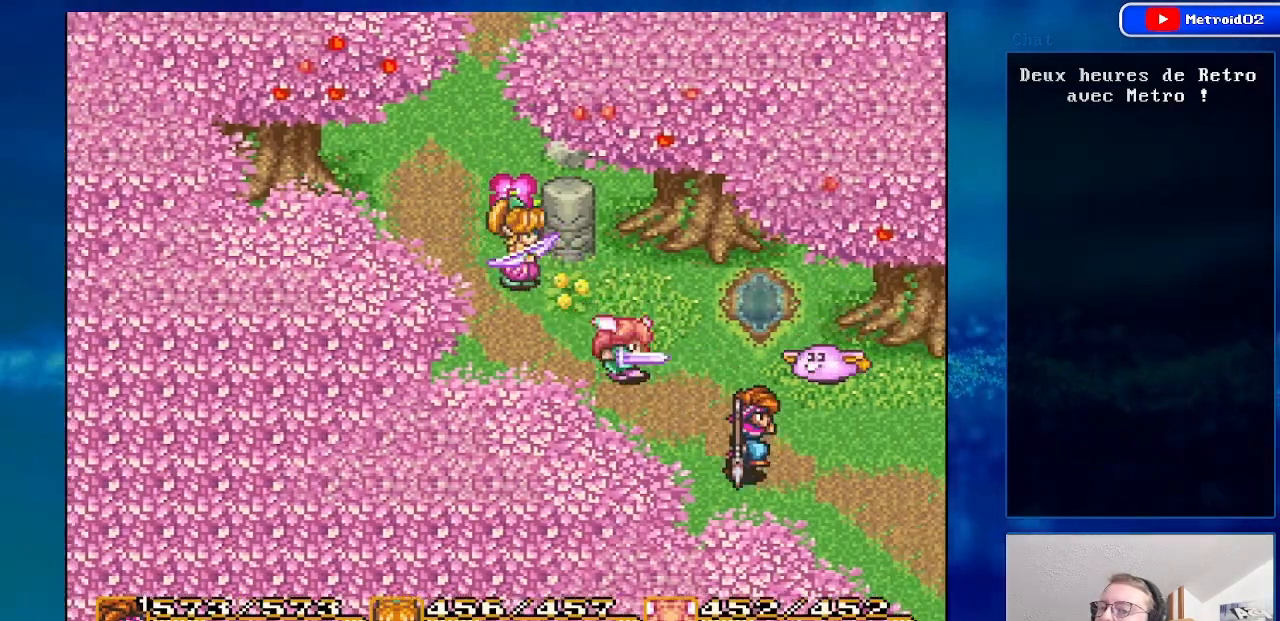
{"buttons": ["DPAD_DOWN", "DPAD_RIGHT"], "events": []}
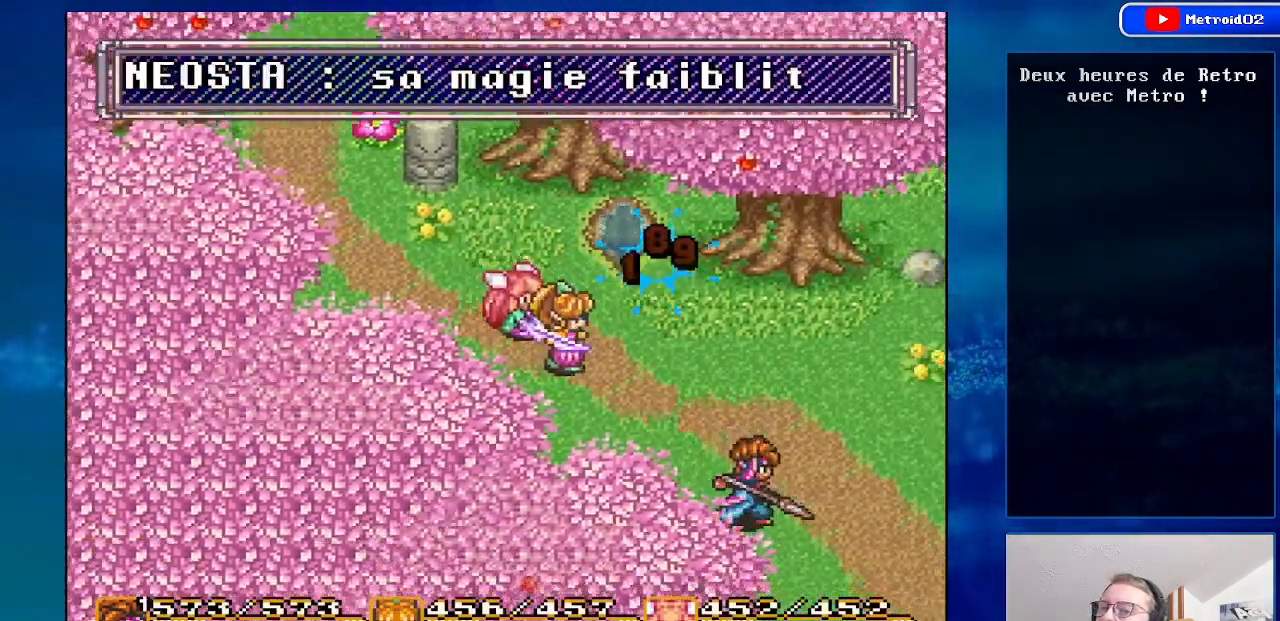
{"buttons": ["DPAD_RIGHT"], "events": [[333, "DPAD_DOWN", "up"]]}
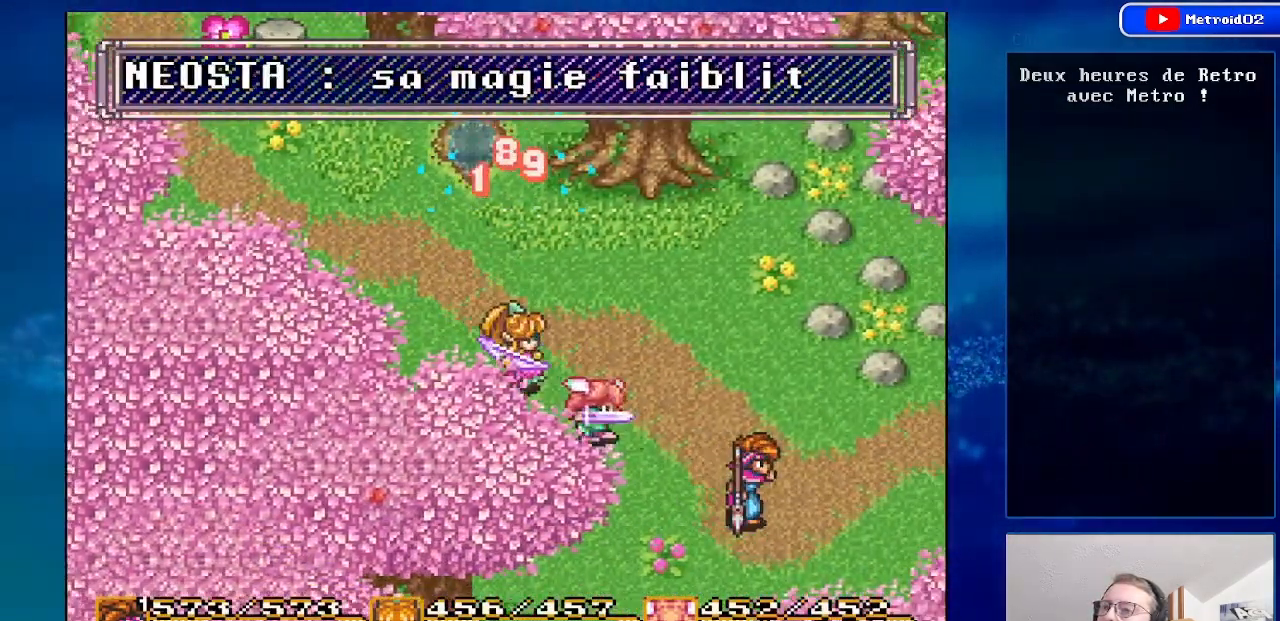
{"buttons": ["DPAD_RIGHT"], "events": []}
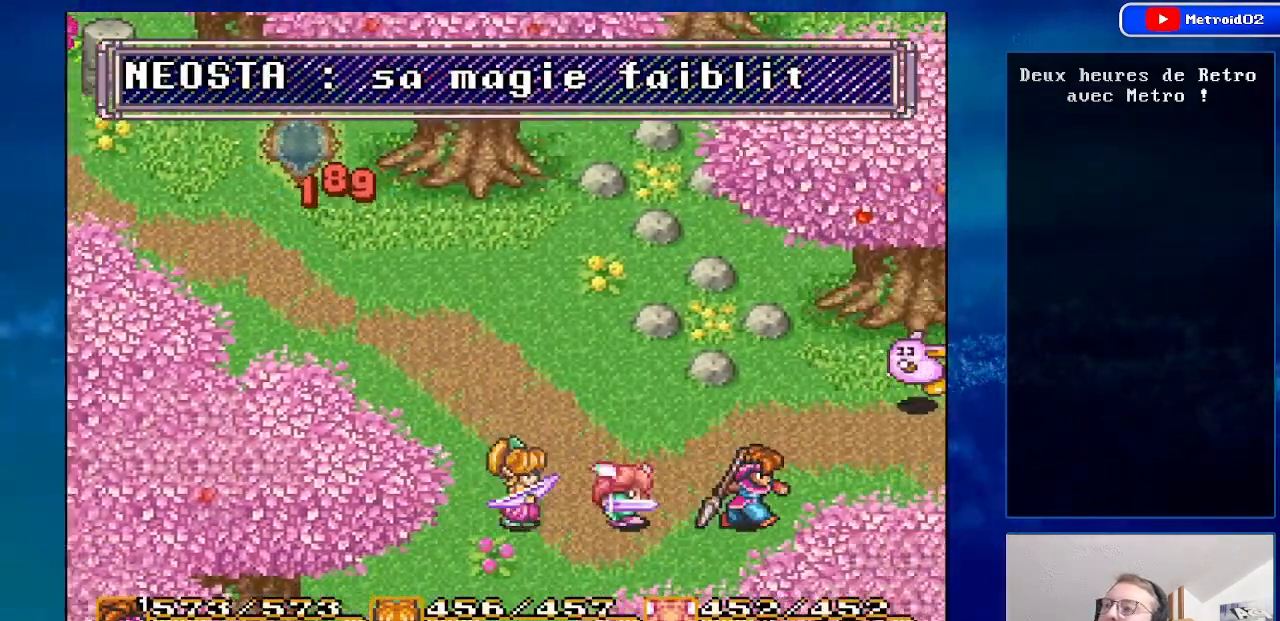
{"buttons": ["DPAD_RIGHT"], "events": [[133, "DPAD_RIGHT", "up"], [167, "DPAD_UP", "down"], [233, "DPAD_RIGHT", "down"], [333, "DPAD_UP", "up"]]}
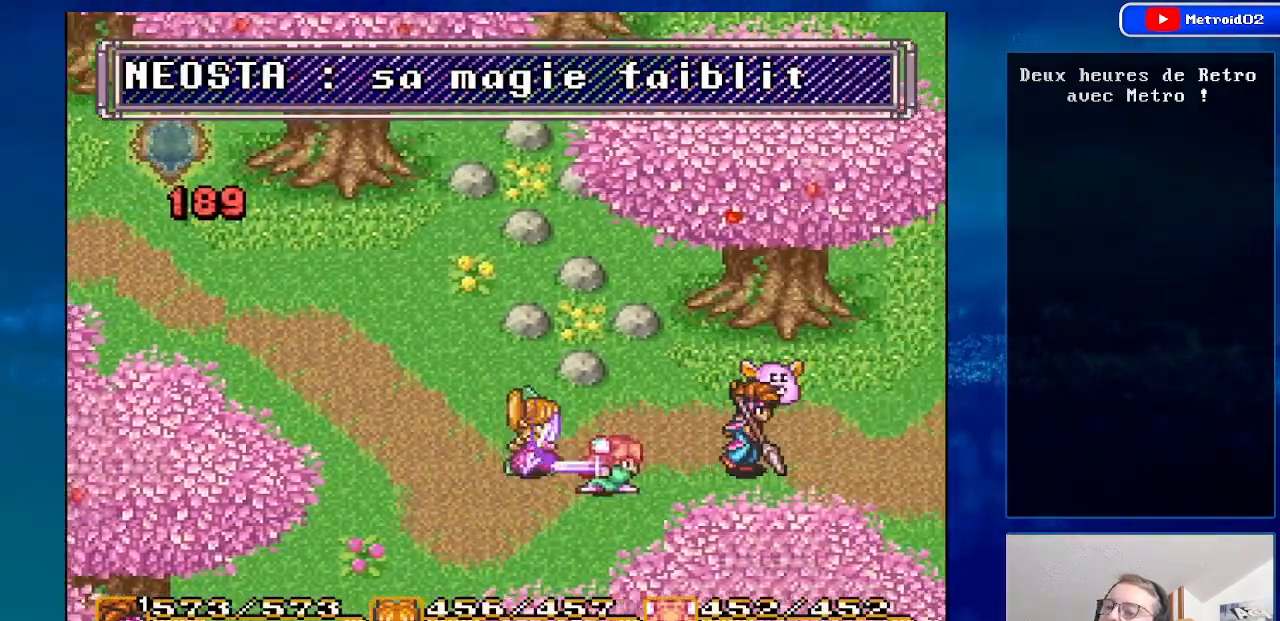
{"buttons": ["DPAD_DOWN", "DPAD_RIGHT"], "events": [[133, "DPAD_DOWN", "down"]]}
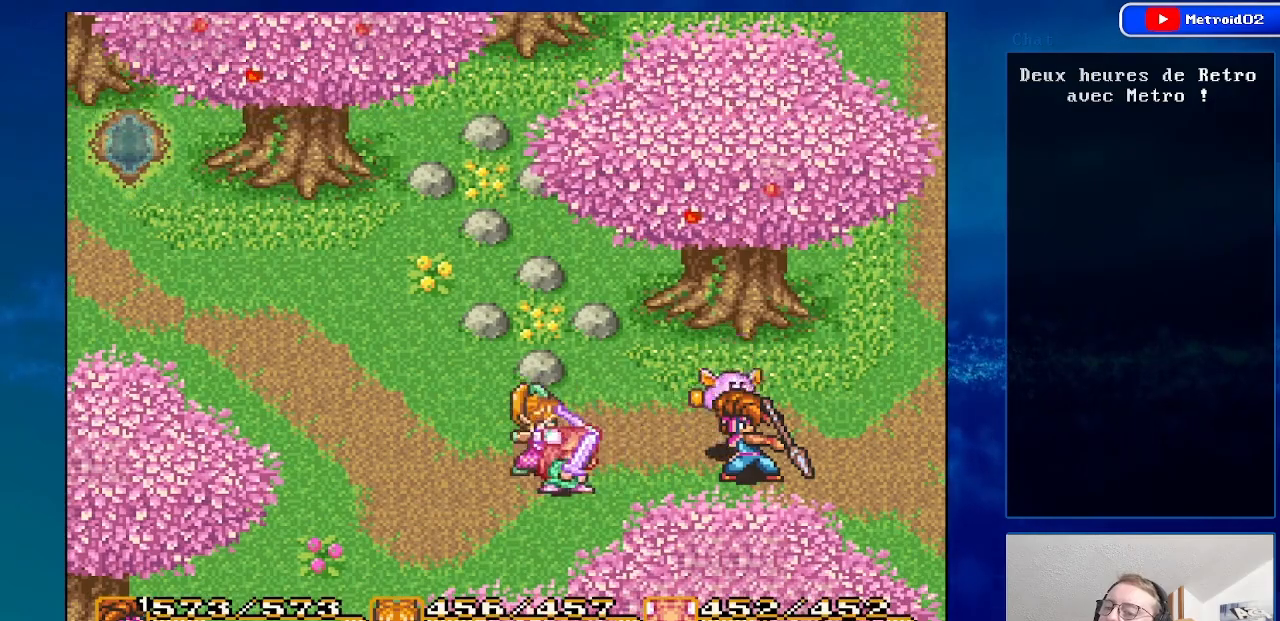
{"buttons": ["DPAD_RIGHT"], "events": [[267, "DPAD_DOWN", "up"]]}
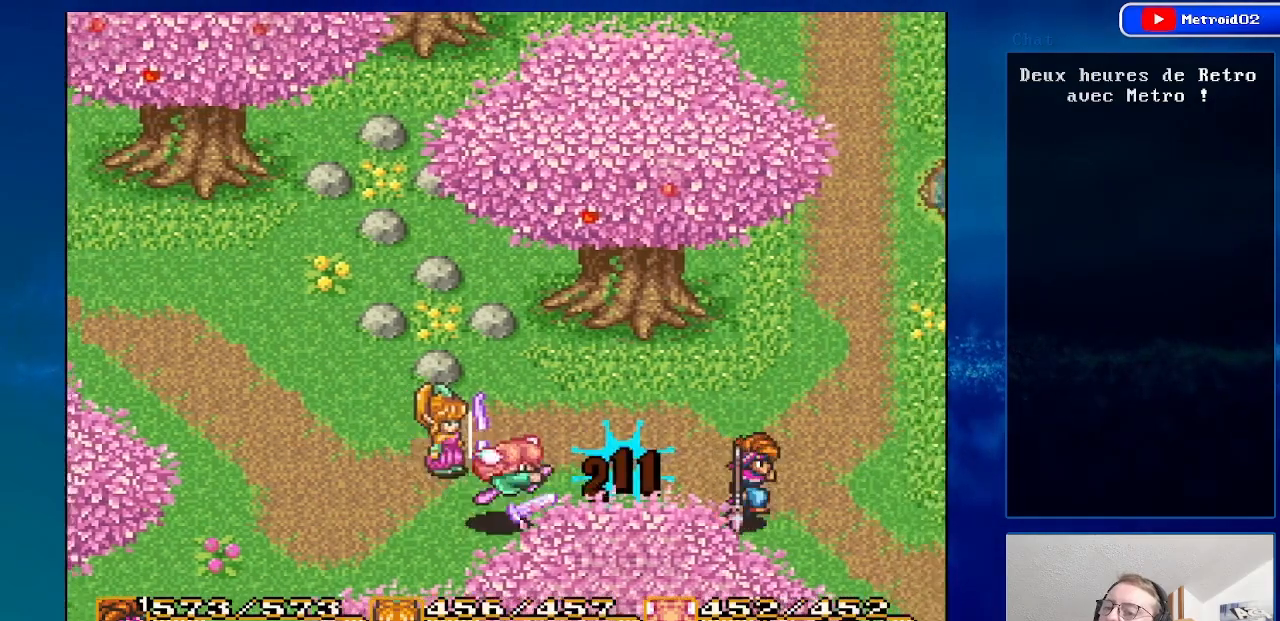
{"buttons": ["DPAD_UP", "DPAD_RIGHT"], "events": [[367, "DPAD_UP", "down"]]}
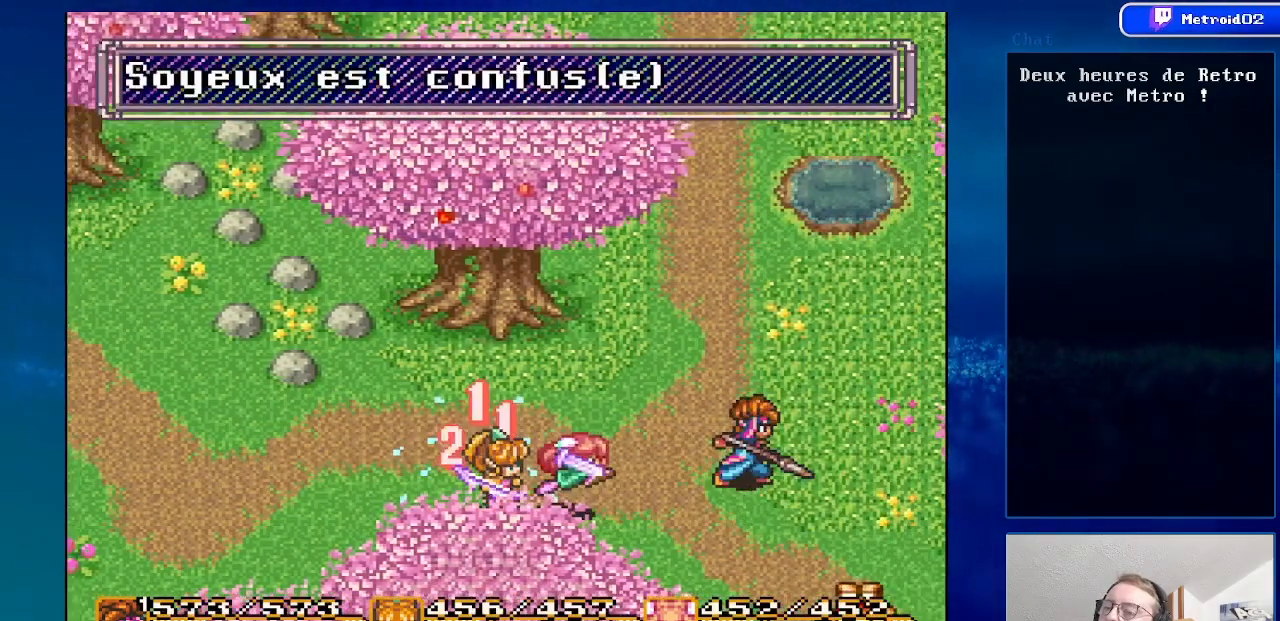
{"buttons": ["DPAD_UP"], "events": [[267, "DPAD_RIGHT", "up"]]}
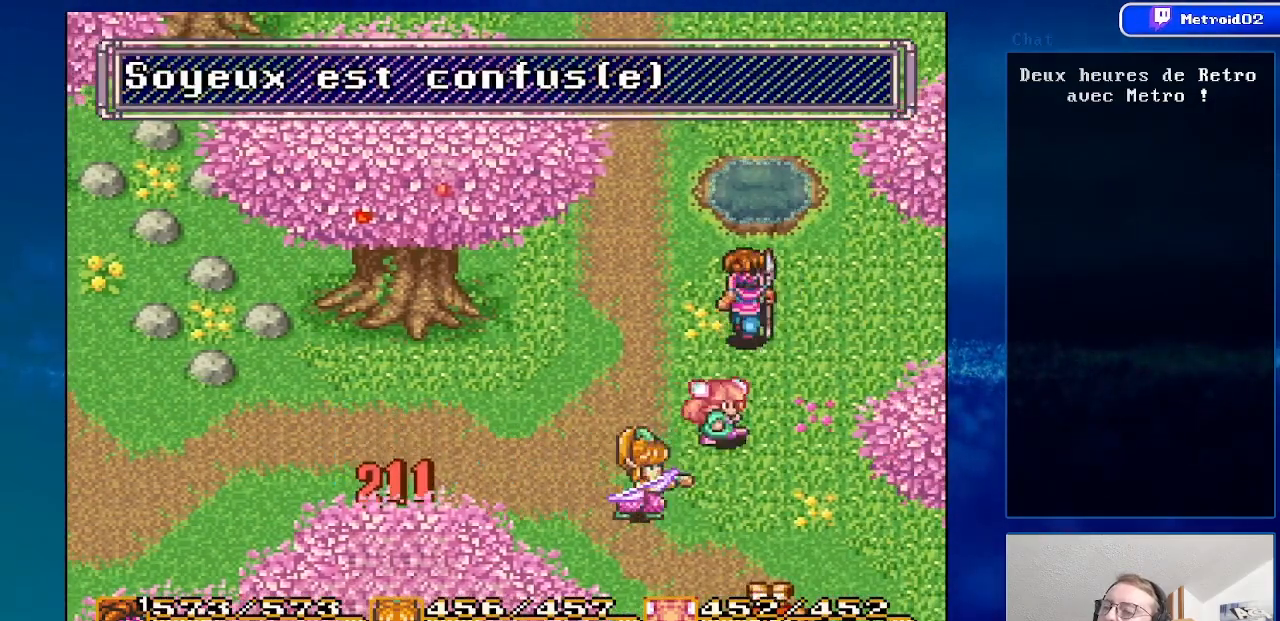
{"buttons": ["DPAD_LEFT"], "events": [[250, "DPAD_UP", "up"], [400, "DPAD_LEFT", "down"]]}
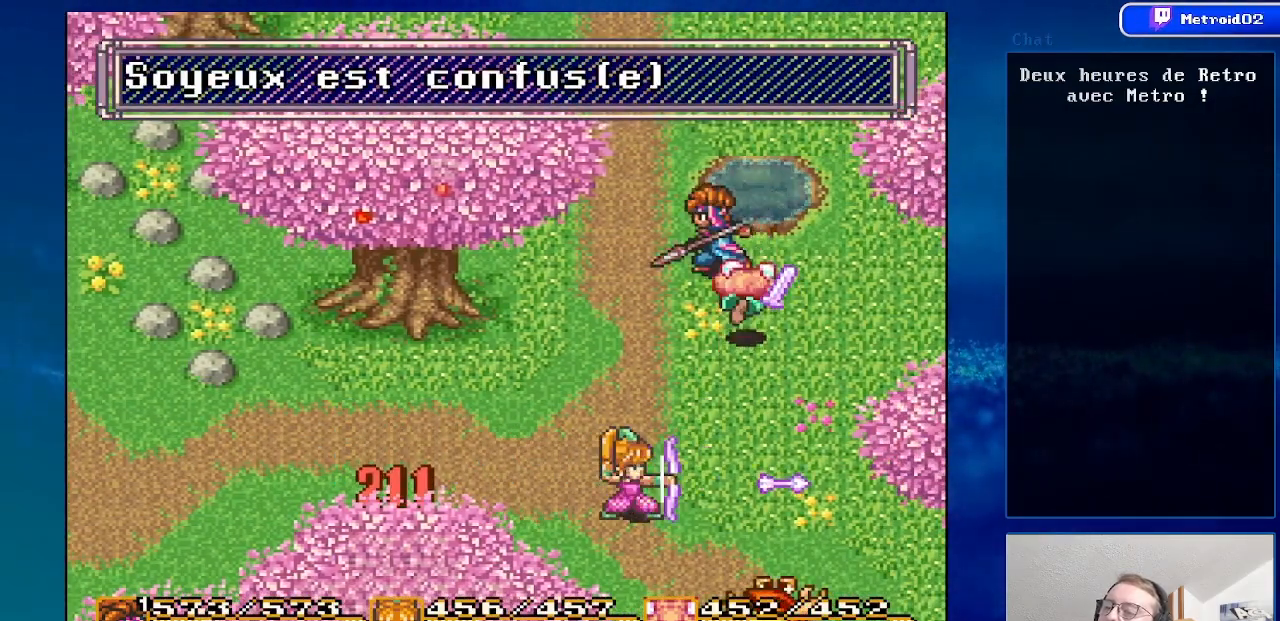
{"buttons": ["DPAD_DOWN"], "events": [[67, "DPAD_UP", "down"], [100, "DPAD_LEFT", "up"], [267, "DPAD_UP", "up"], [500, "DPAD_DOWN", "down"]]}
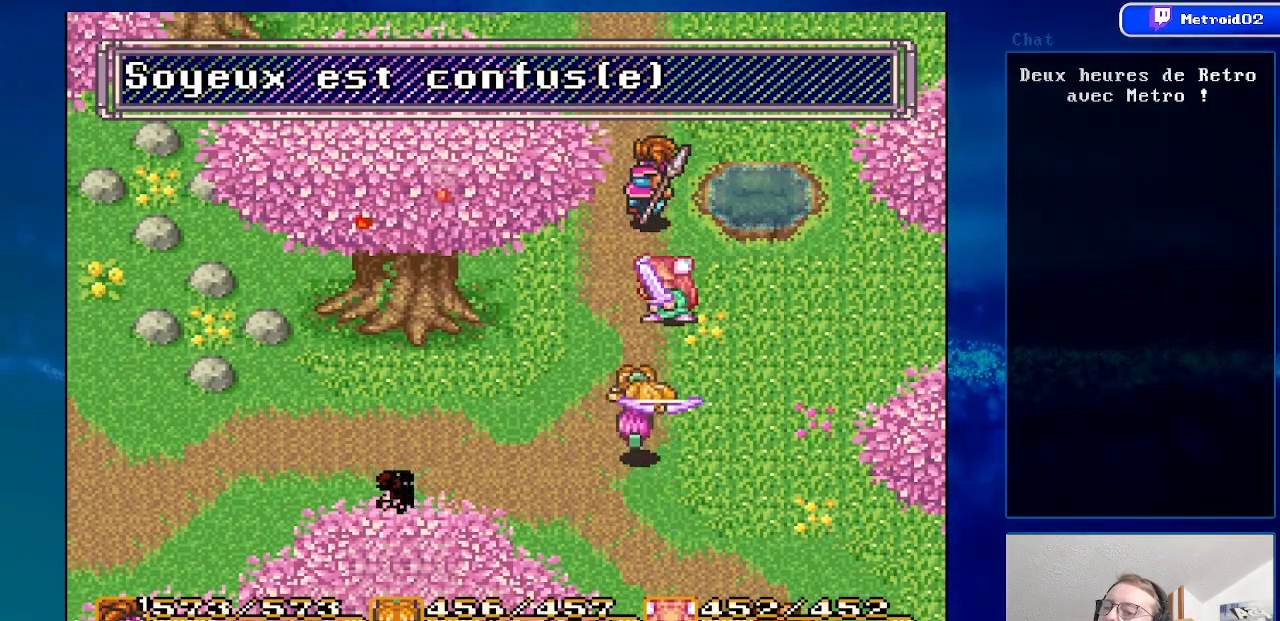
{"buttons": [], "events": [[100, "DPAD_DOWN", "up"]]}
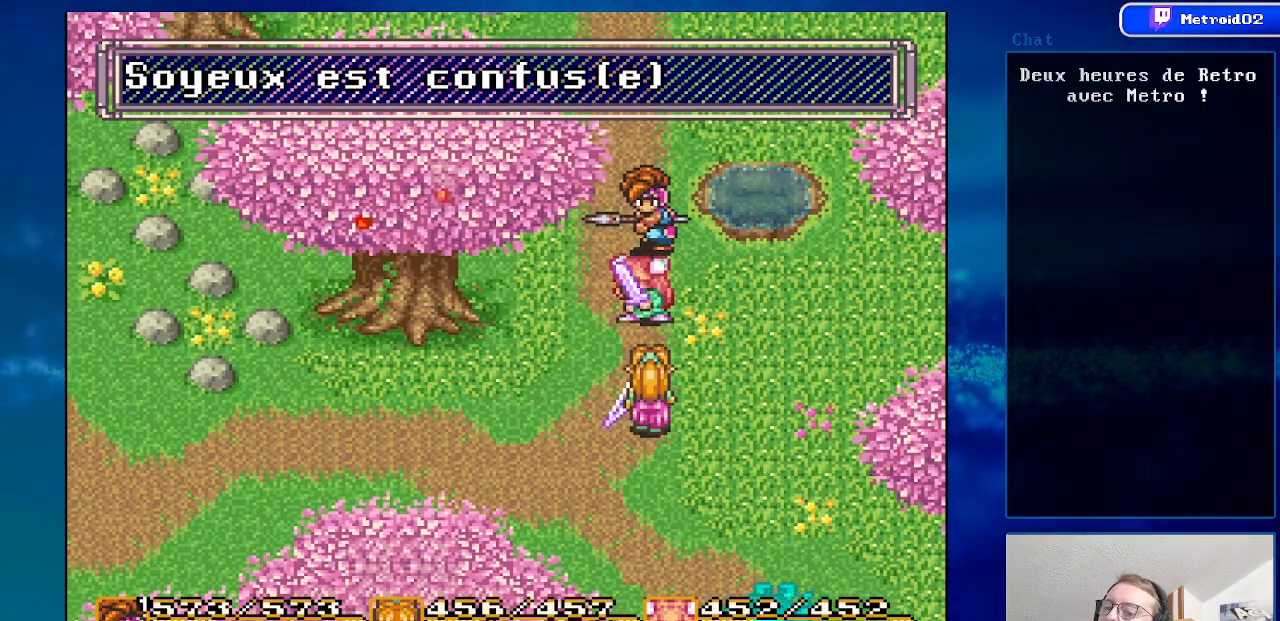
{"buttons": ["DPAD_UP"], "events": [[167, "DPAD_UP", "down"]]}
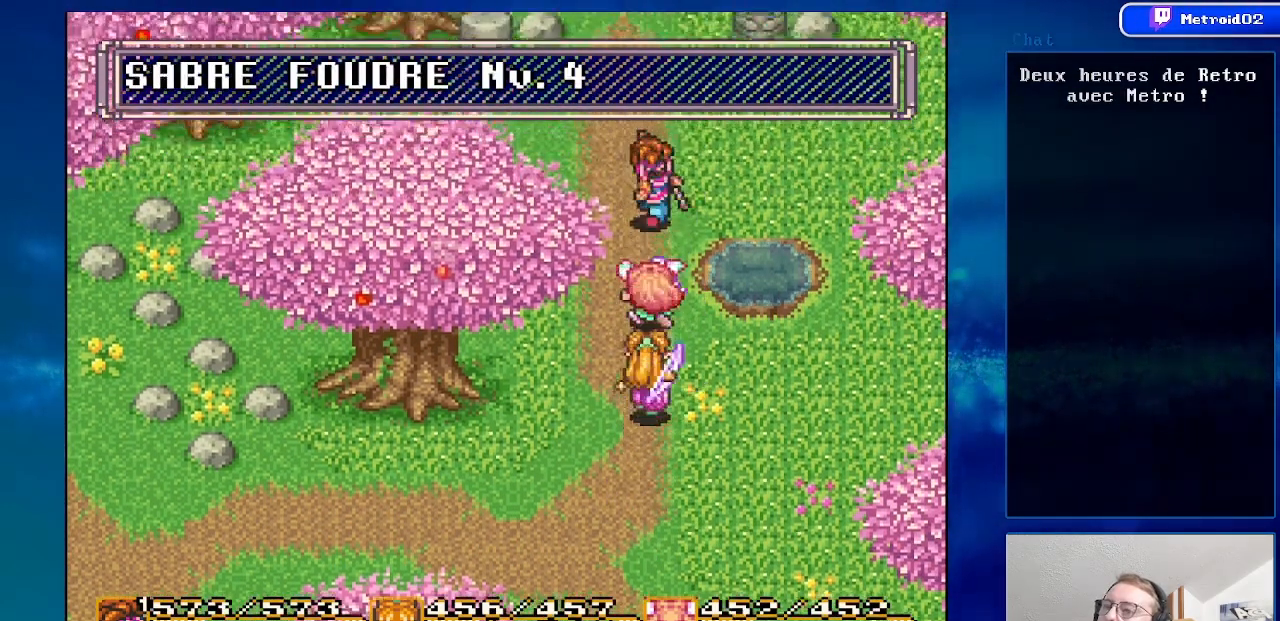
{"buttons": ["DPAD_UP"], "events": []}
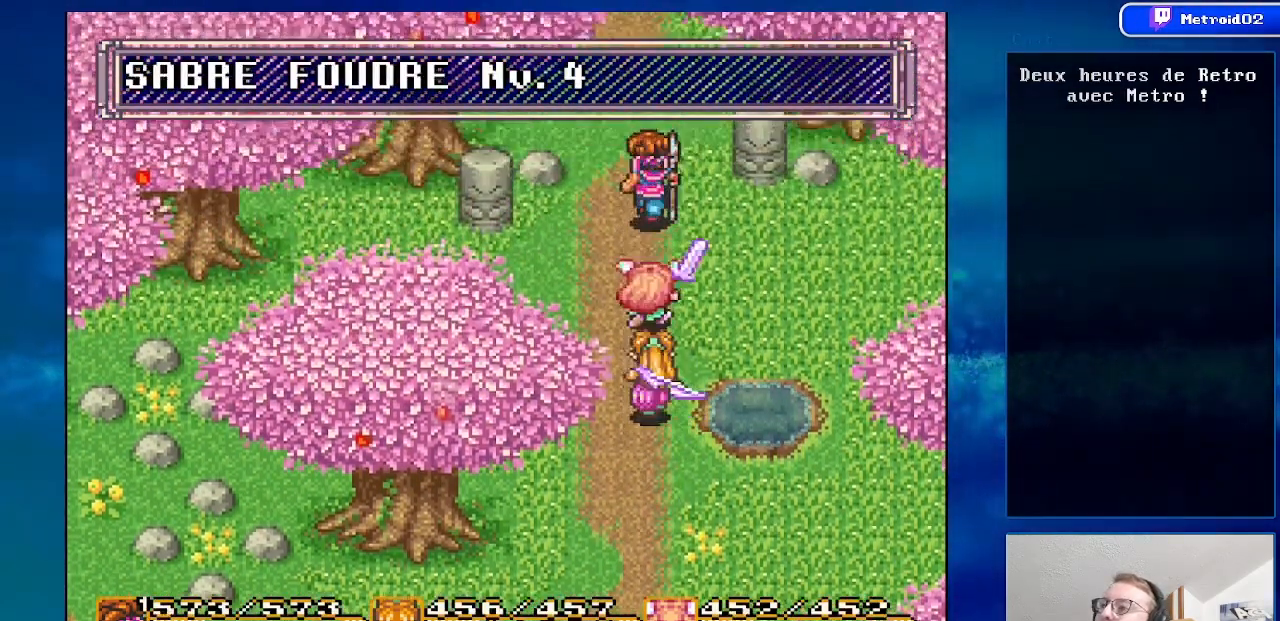
{"buttons": ["DPAD_UP"], "events": []}
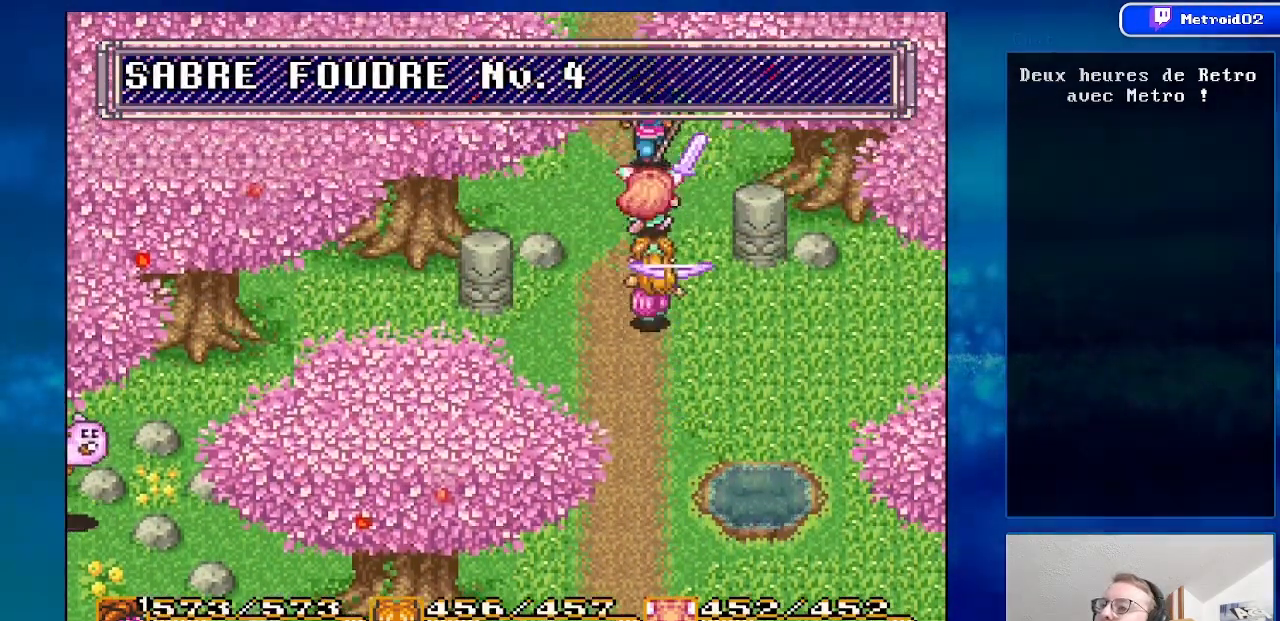
{"buttons": ["DPAD_UP"], "events": []}
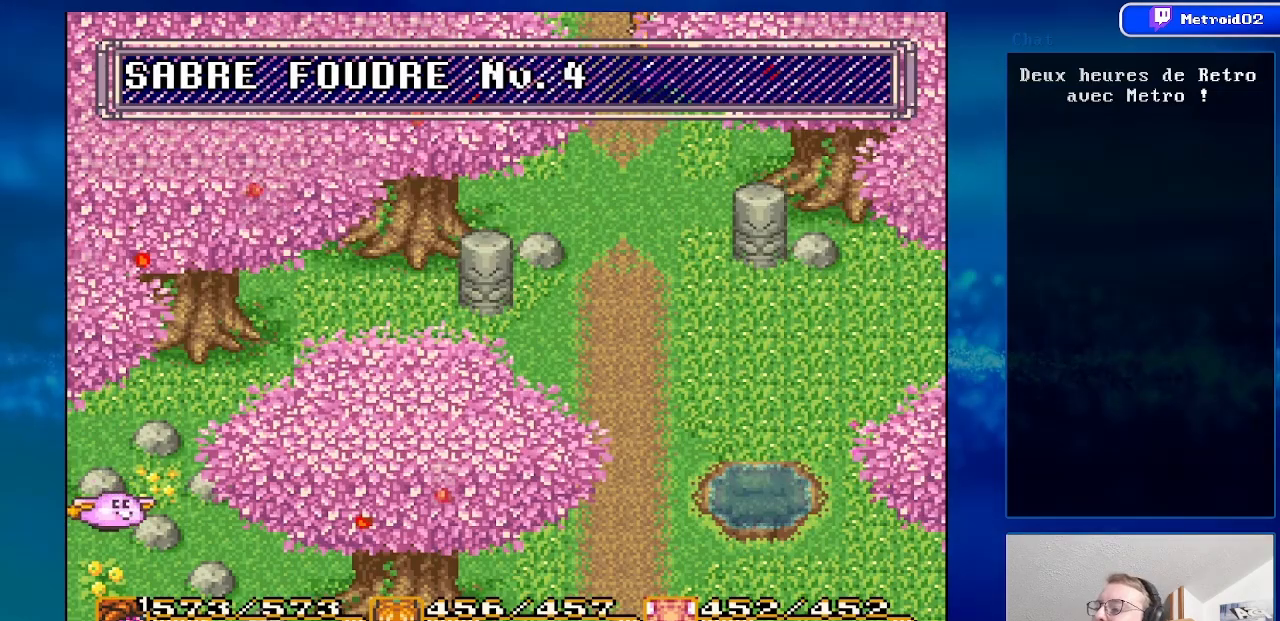
{"buttons": [], "events": [[83, "DPAD_UP", "up"]]}
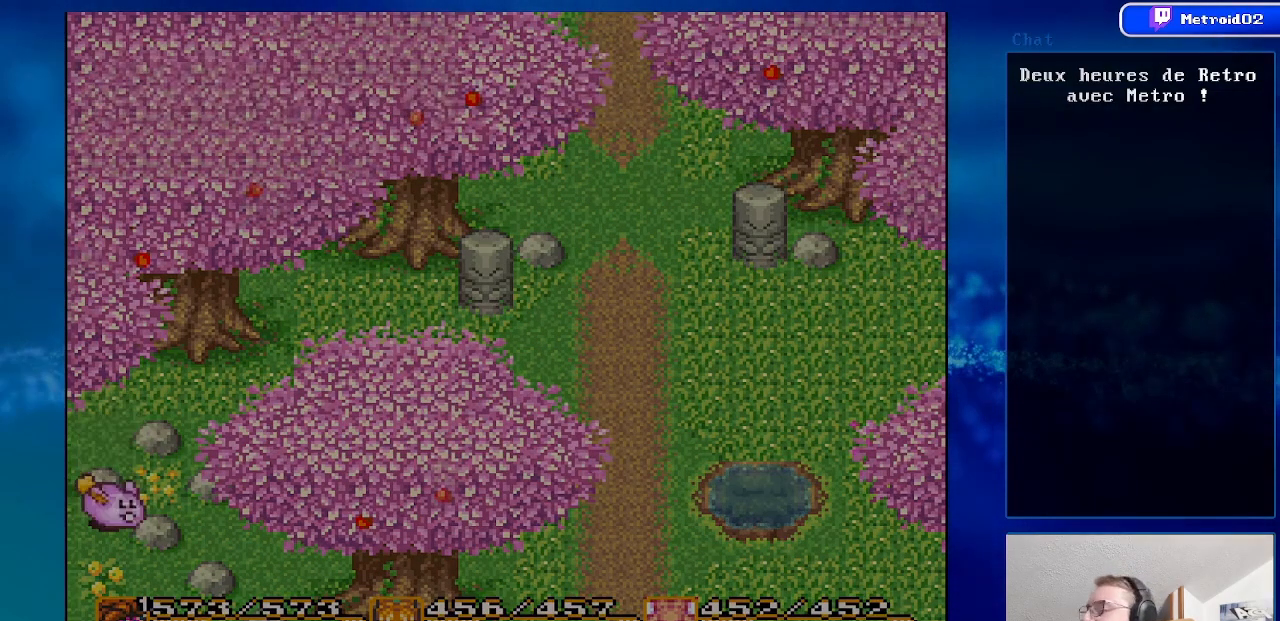
{"buttons": [], "events": [[50, "DPAD_DOWN", "down"], [267, "DPAD_DOWN", "up"]]}
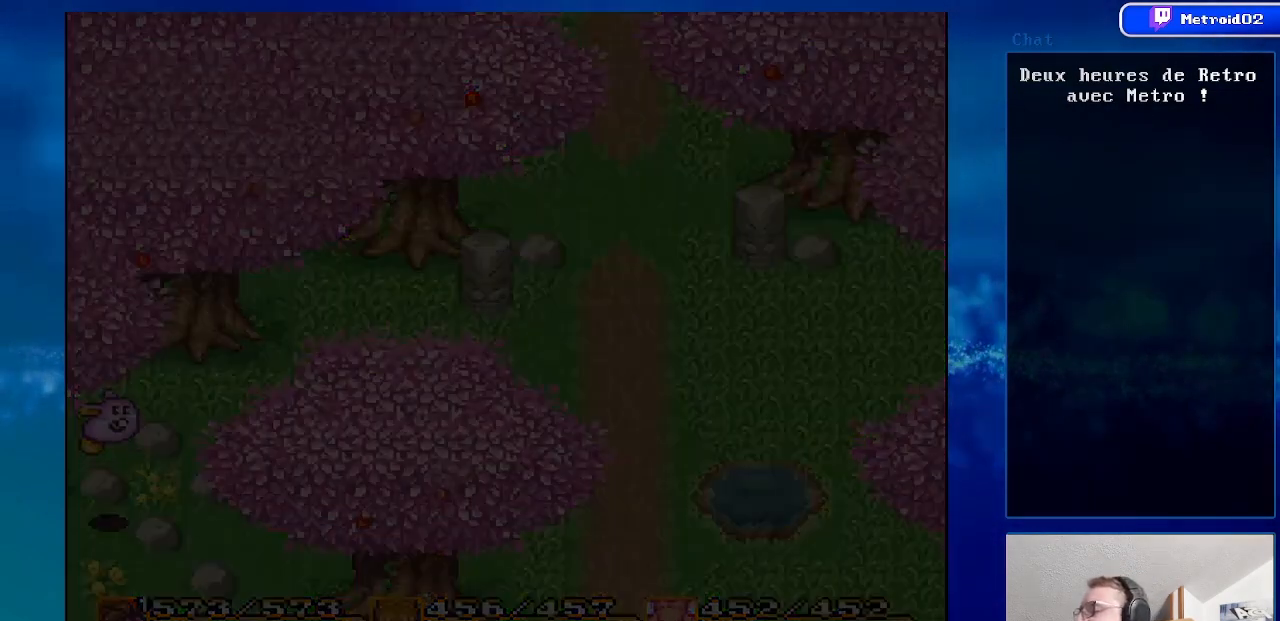
{"buttons": [], "events": [[250, "DPAD_DOWN", "down"], [483, "DPAD_DOWN", "up"]]}
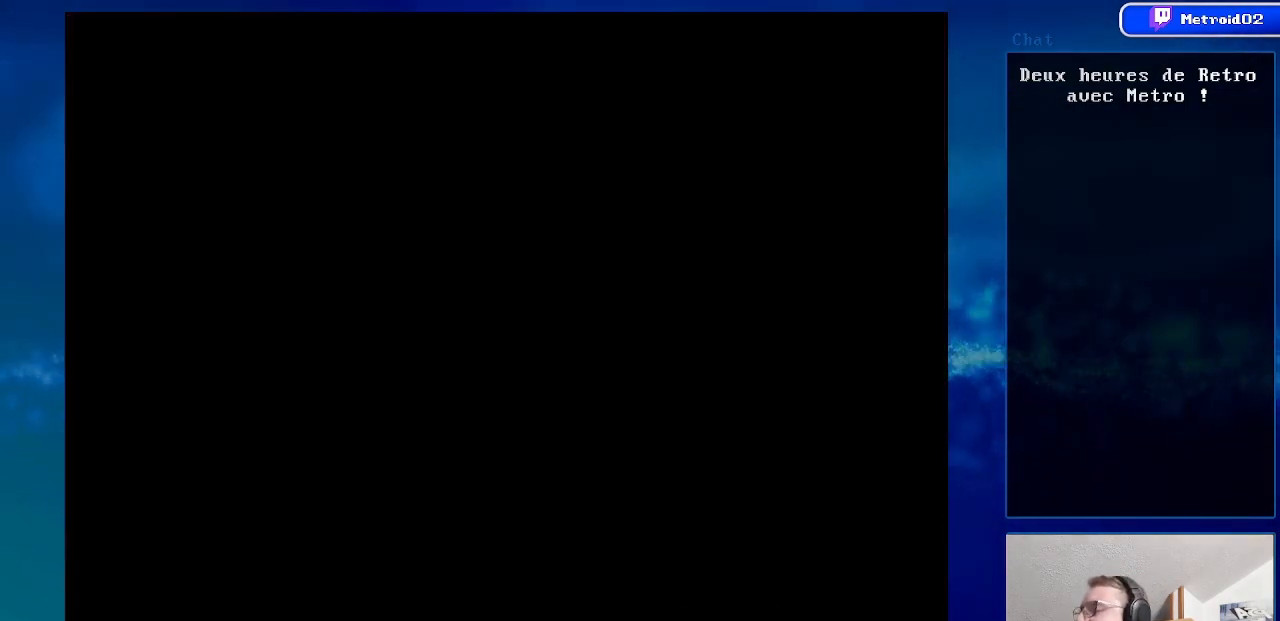
{"buttons": ["DPAD_DOWN"], "events": [[100, "DPAD_DOWN", "down"]]}
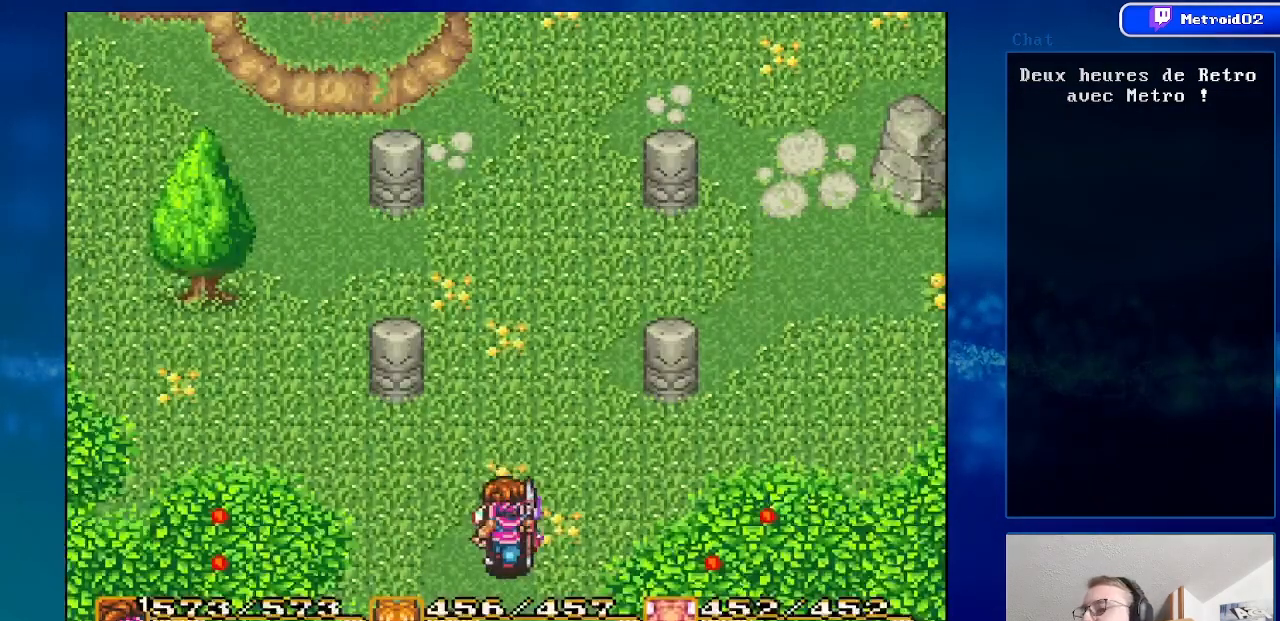
{"buttons": ["DPAD_DOWN"], "events": []}
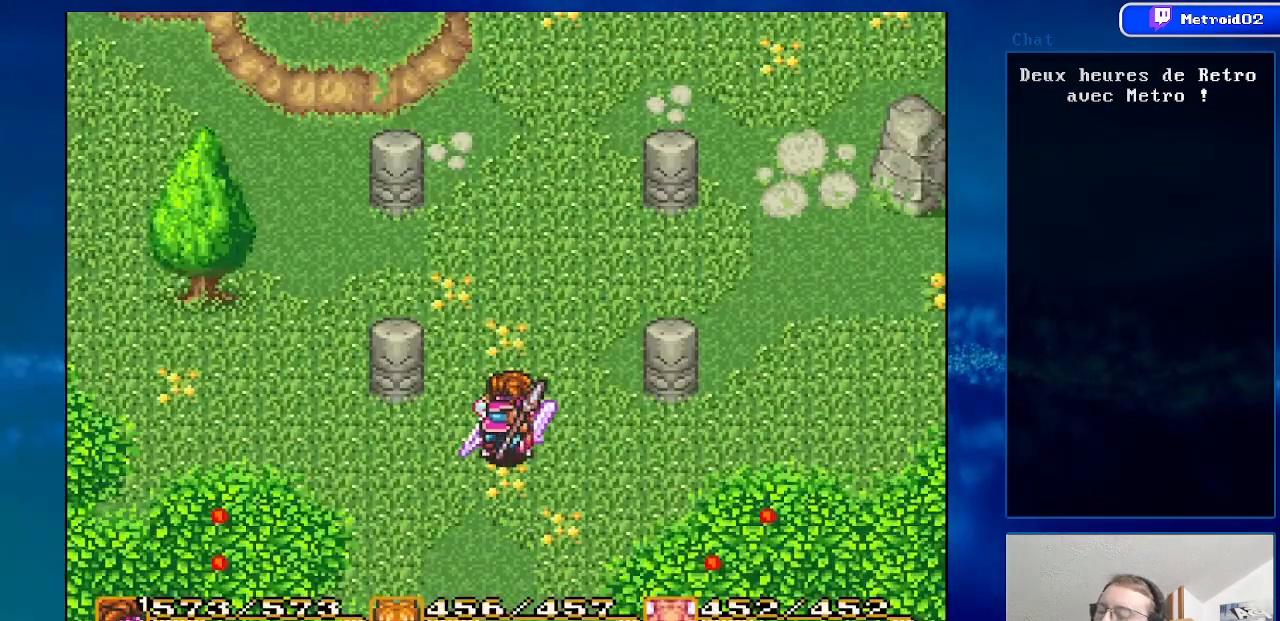
{"buttons": ["DPAD_DOWN"], "events": [[167, "DPAD_DOWN", "up"], [350, "DPAD_DOWN", "down"]]}
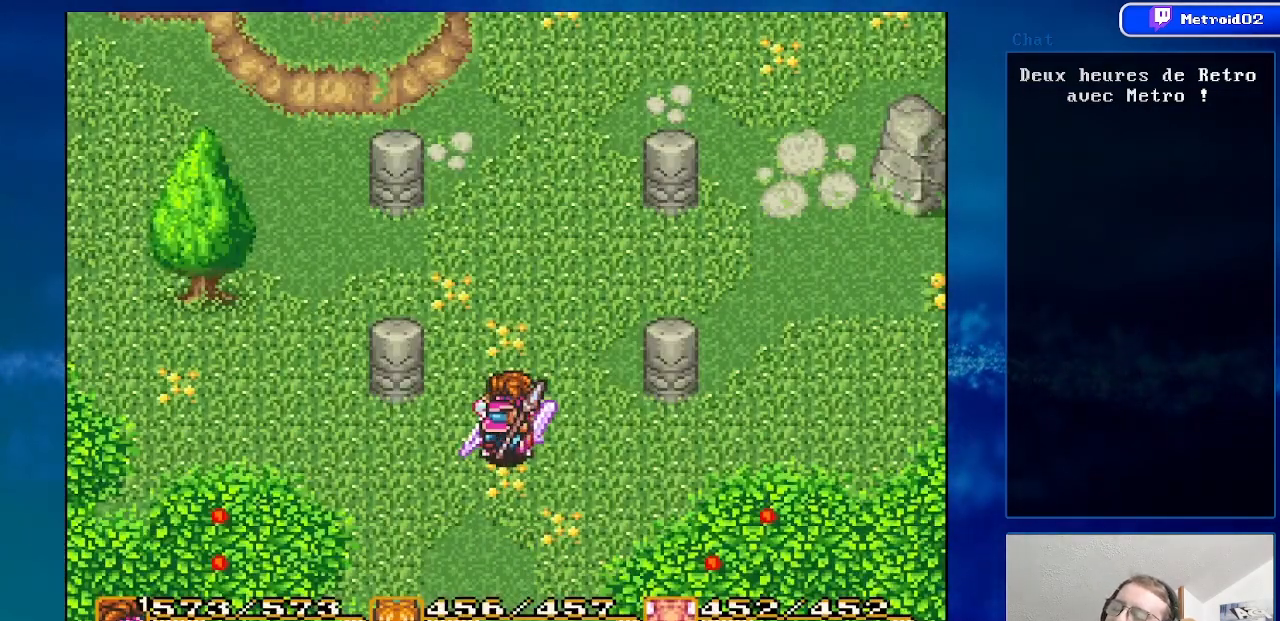
{"buttons": ["DPAD_DOWN"], "events": []}
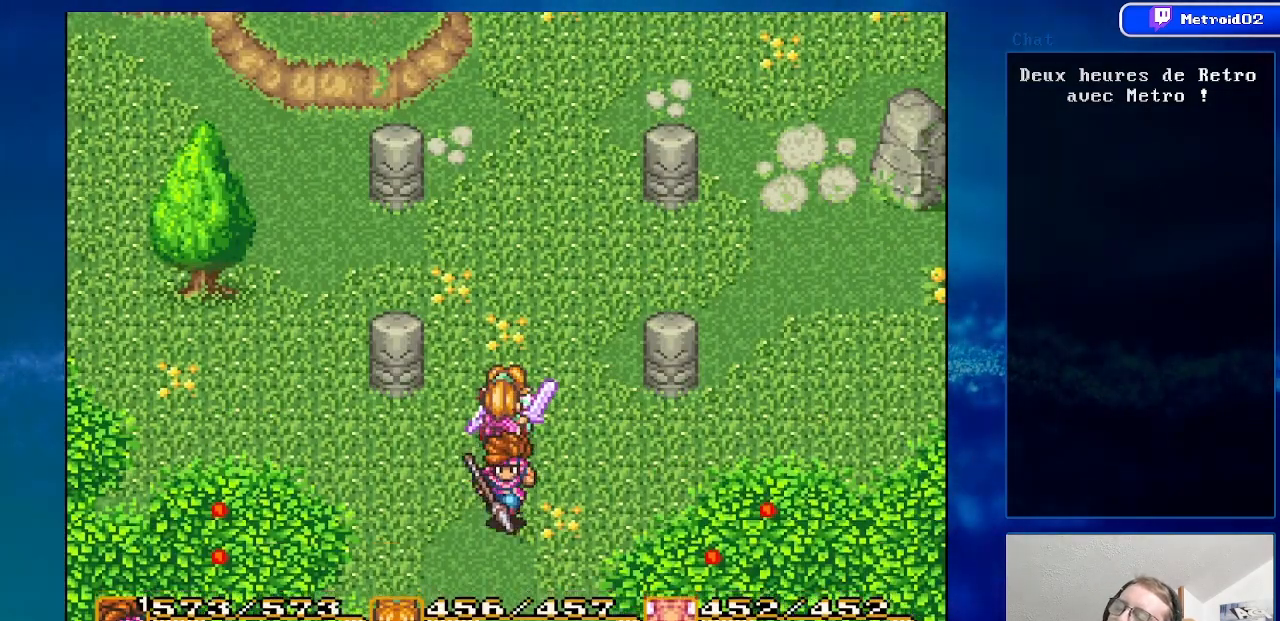
{"buttons": ["DPAD_DOWN"], "events": []}
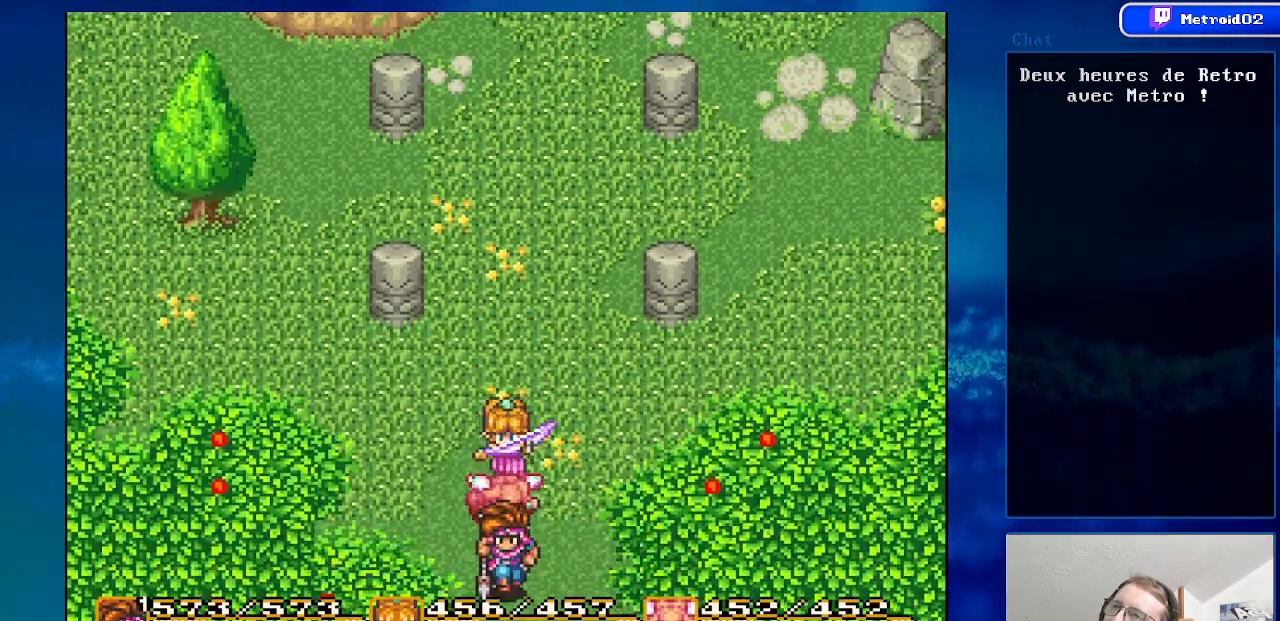
{"buttons": [], "events": [[450, "DPAD_DOWN", "up"]]}
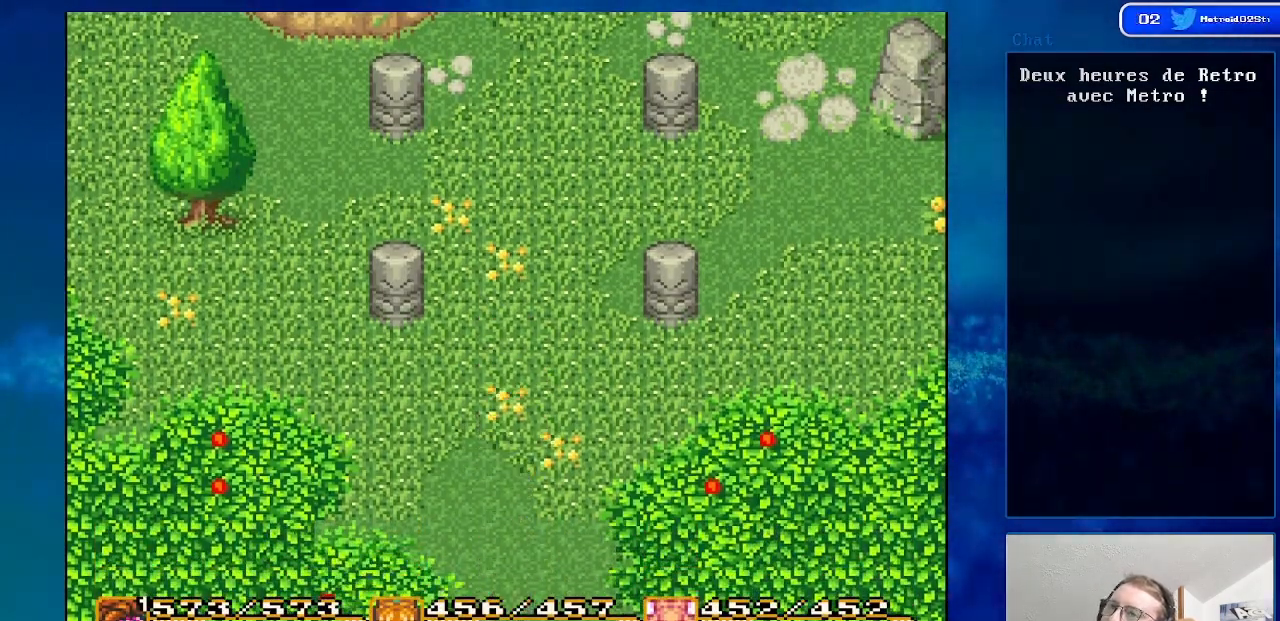
{"buttons": [], "events": []}
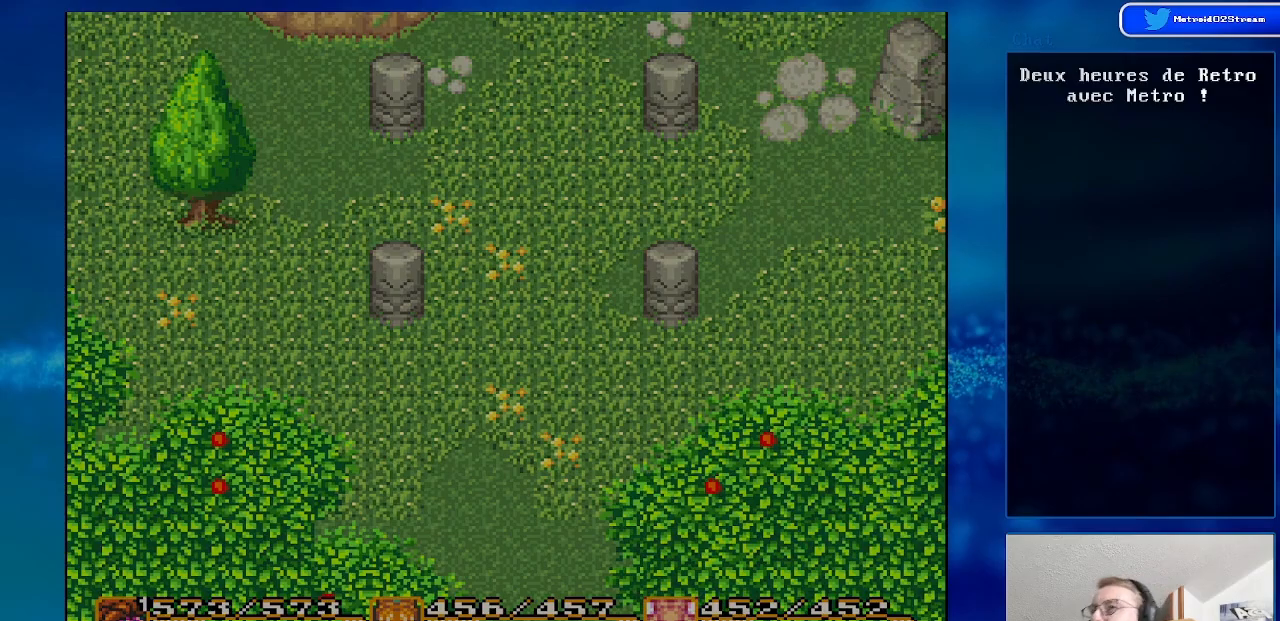
{"buttons": [], "events": []}
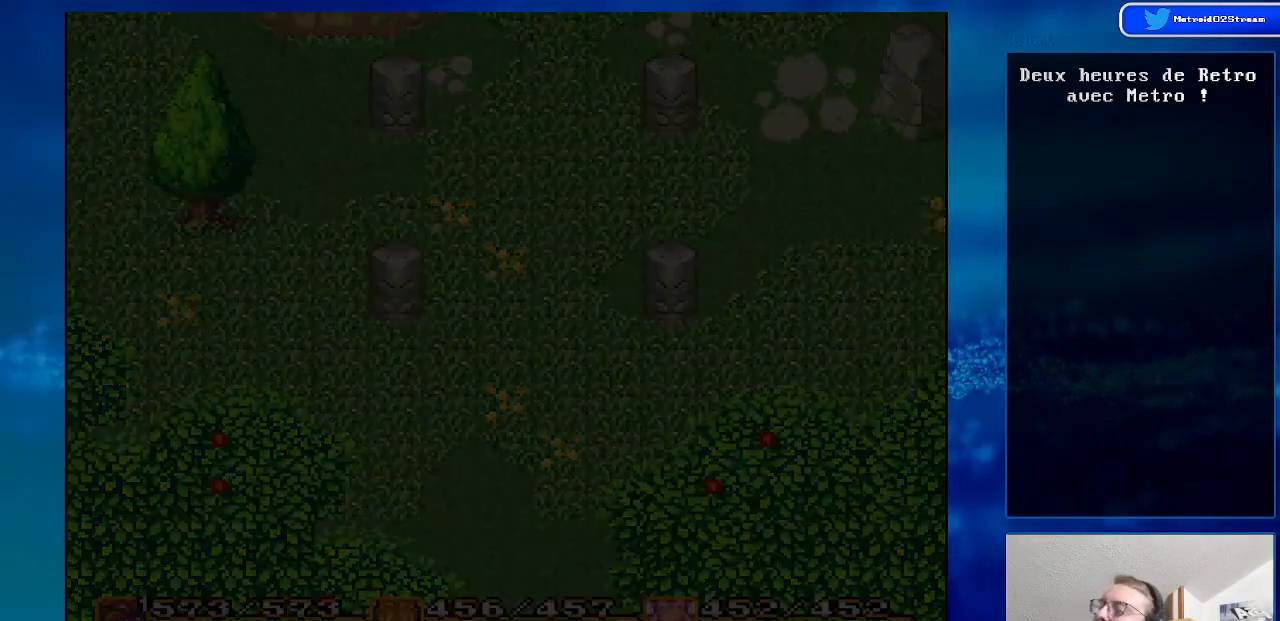
{"buttons": ["DPAD_DOWN"], "events": [[450, "DPAD_DOWN", "down"]]}
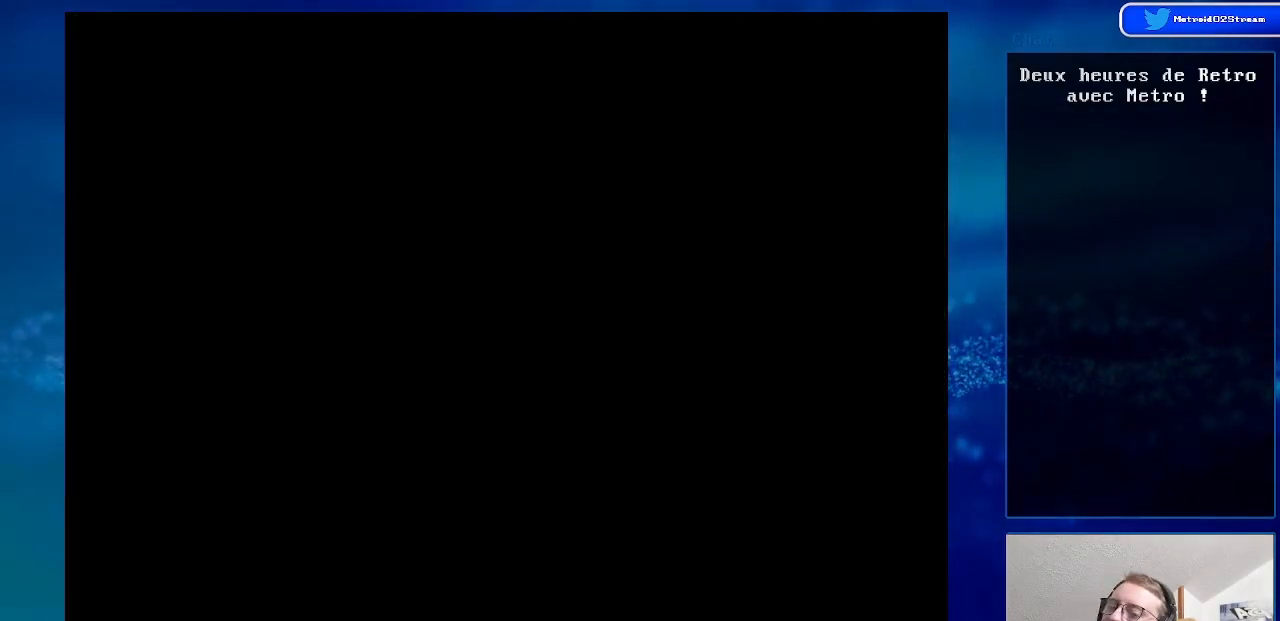
{"buttons": ["DPAD_DOWN"], "events": []}
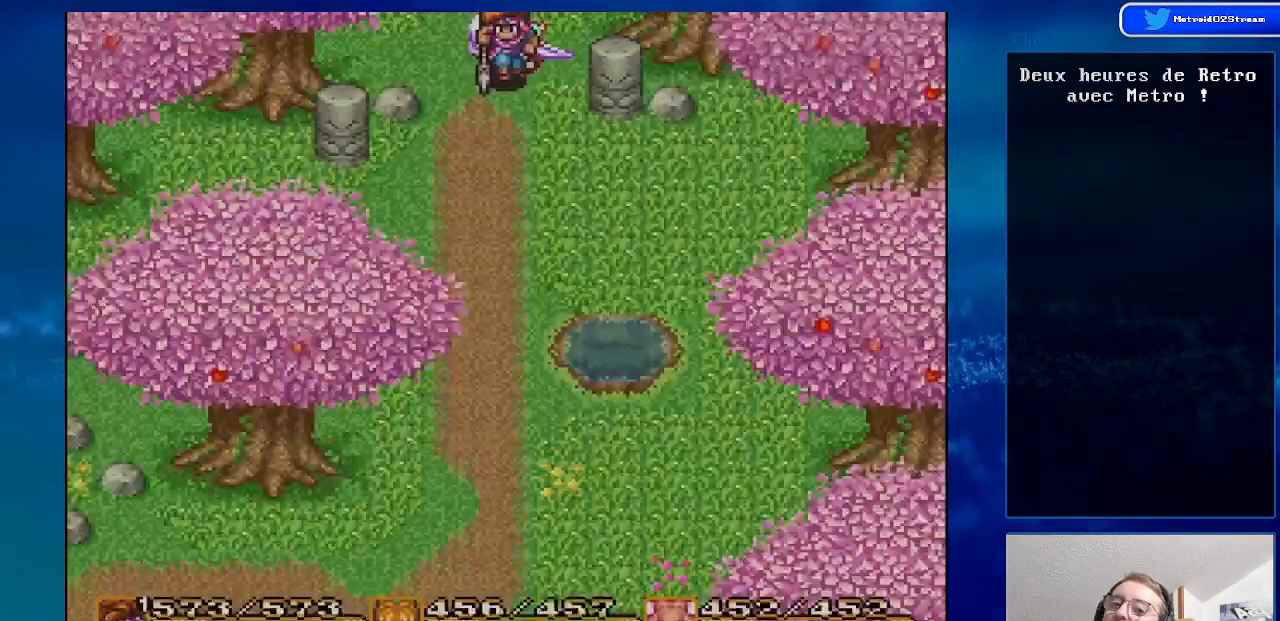
{"buttons": ["DPAD_DOWN"], "events": []}
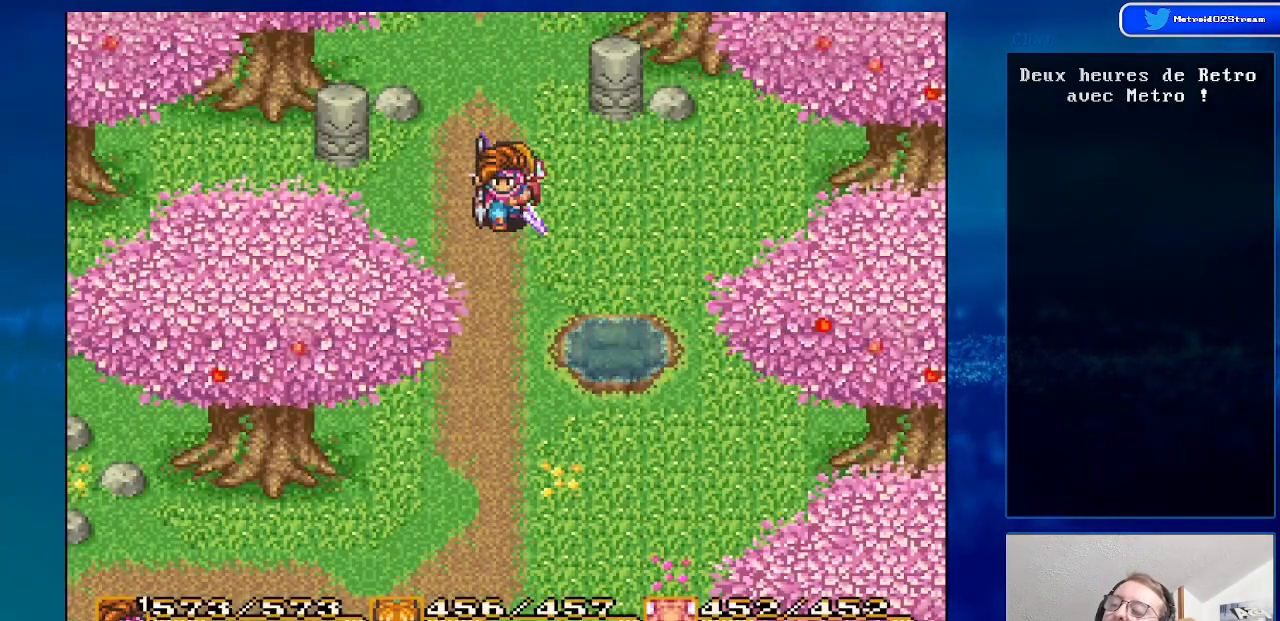
{"buttons": ["DPAD_DOWN"], "events": [[167, "DPAD_LEFT", "down"], [467, "DPAD_LEFT", "up"]]}